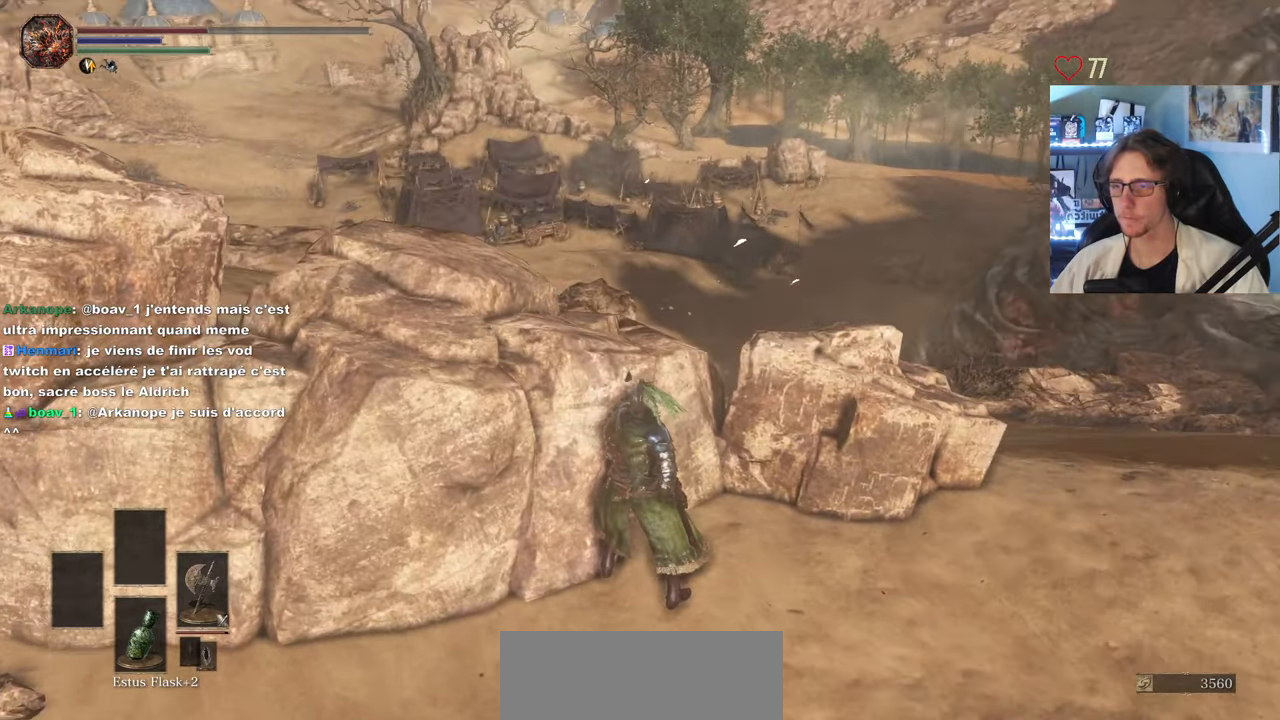
Gameplay with keyboard and mouse; each line is a JSON object with the keys and mouse buttons held at the frame after it. "events" lists presses ("down") and releases ("up") of "0", "1", "2", "3", "4", "a", "alt", "ctrl", "d", "down", "e", "f", "g", "left", "q", "r", "return", "right", "s", "shift", "space", "tab", "up", "z", "mouse_left", "mouse_wheel", "mouse_right", "mouse_mb4" and "mouse_mb5" between this image and that frame as [ms after this image, input, new state], when the widget could be followed in between. "mouse_left", "mouse_wheel", "mouse_right", "mouse_mb4", "mouse_mb5" = the "left", "wheel", "right", "mb4", "mb5" buttons of the "mouse" list. No other keys are recorded. "wheel" means that the mouse wheel is clicked or scrolled. Not read: mouse_move.
{"keys": [], "mouse": [], "events": []}
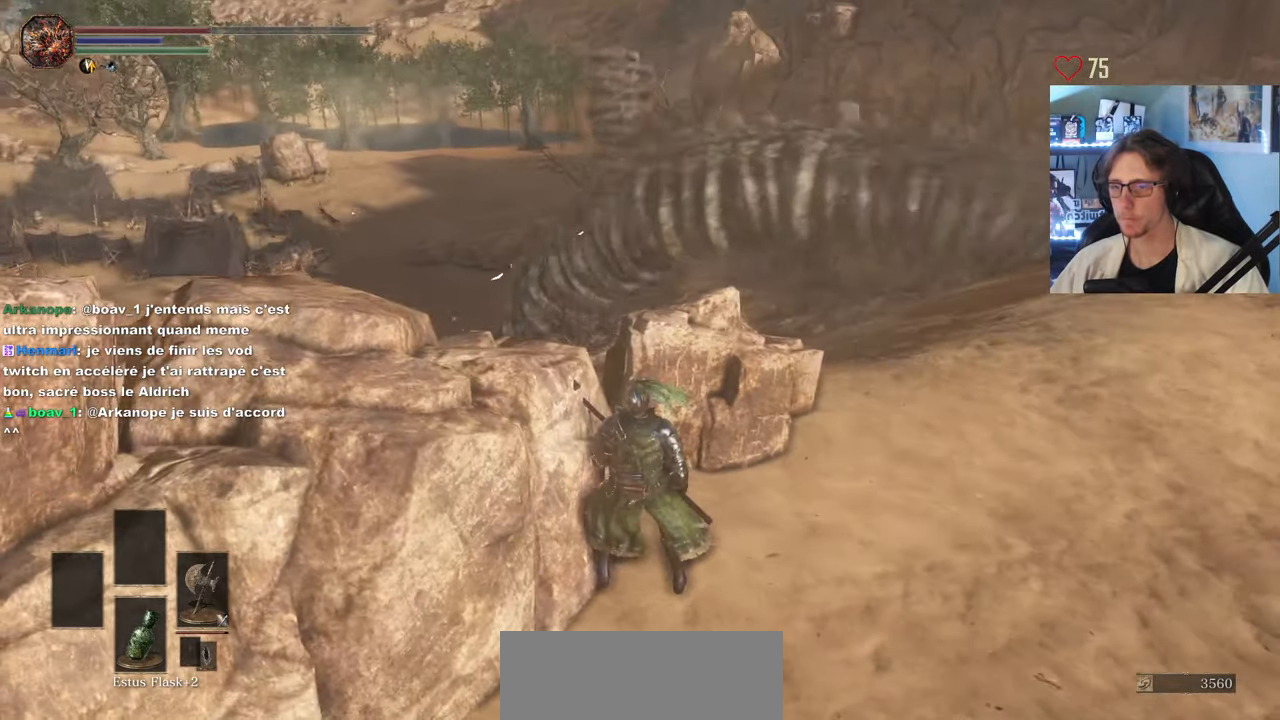
{"keys": ["s"], "mouse": [], "events": [[366, "s", "down"]]}
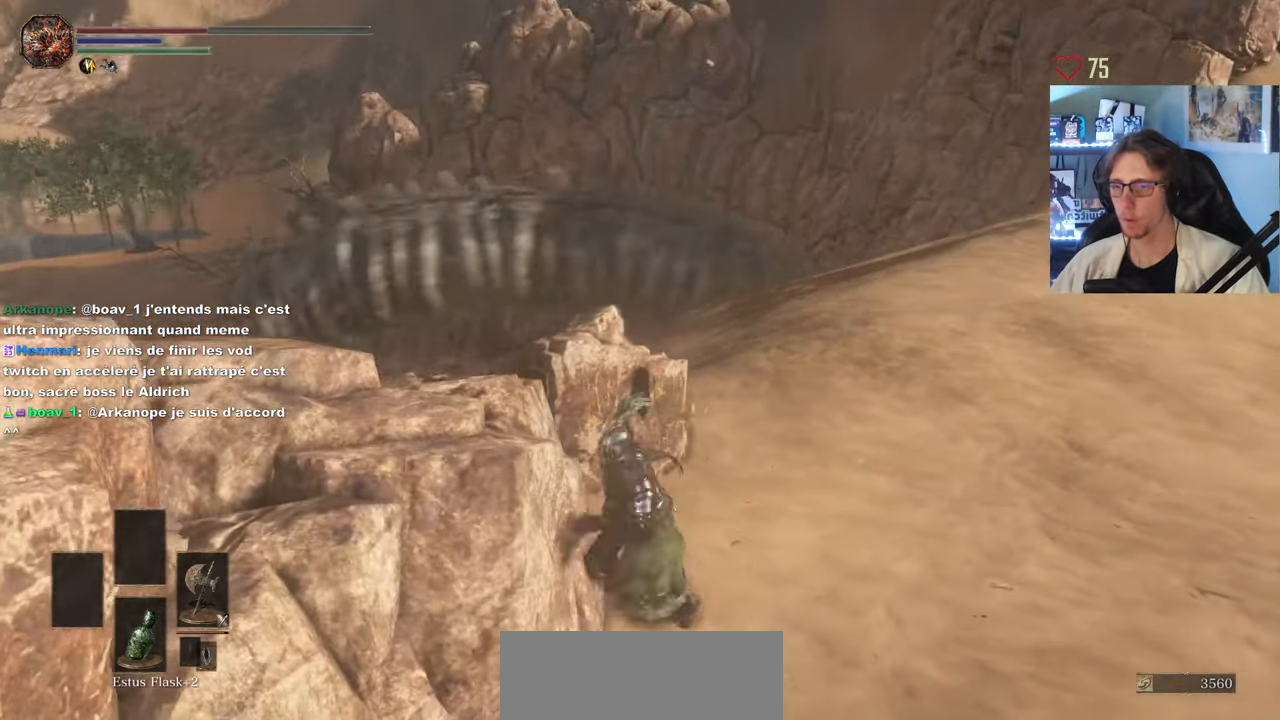
{"keys": [], "mouse": [], "events": [[283, "s", "up"]]}
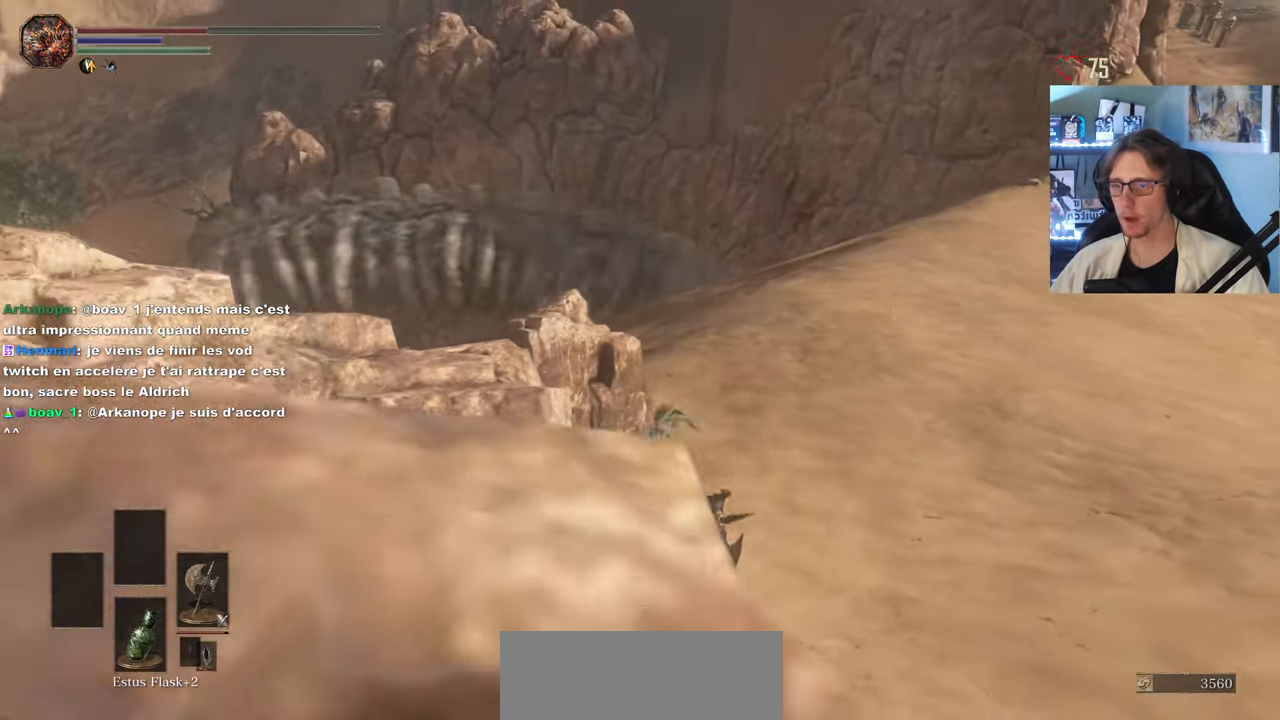
{"keys": [], "mouse": [], "events": []}
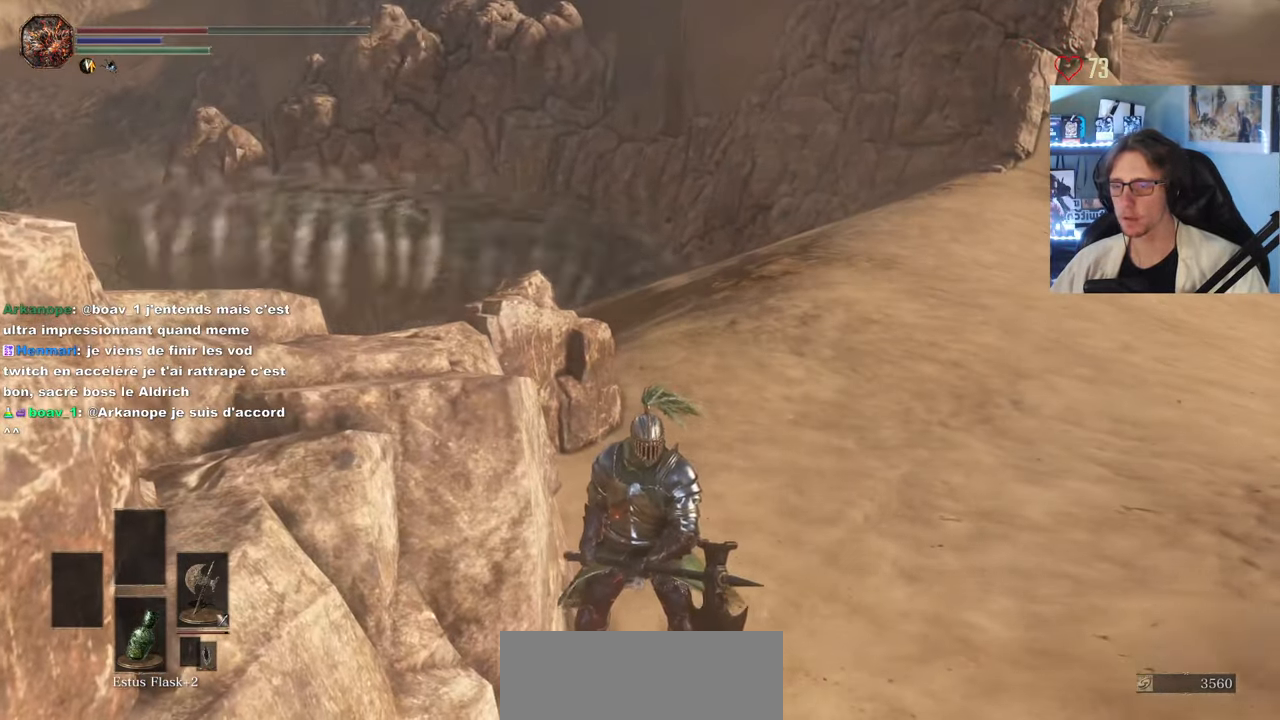
{"keys": [], "mouse": [], "events": []}
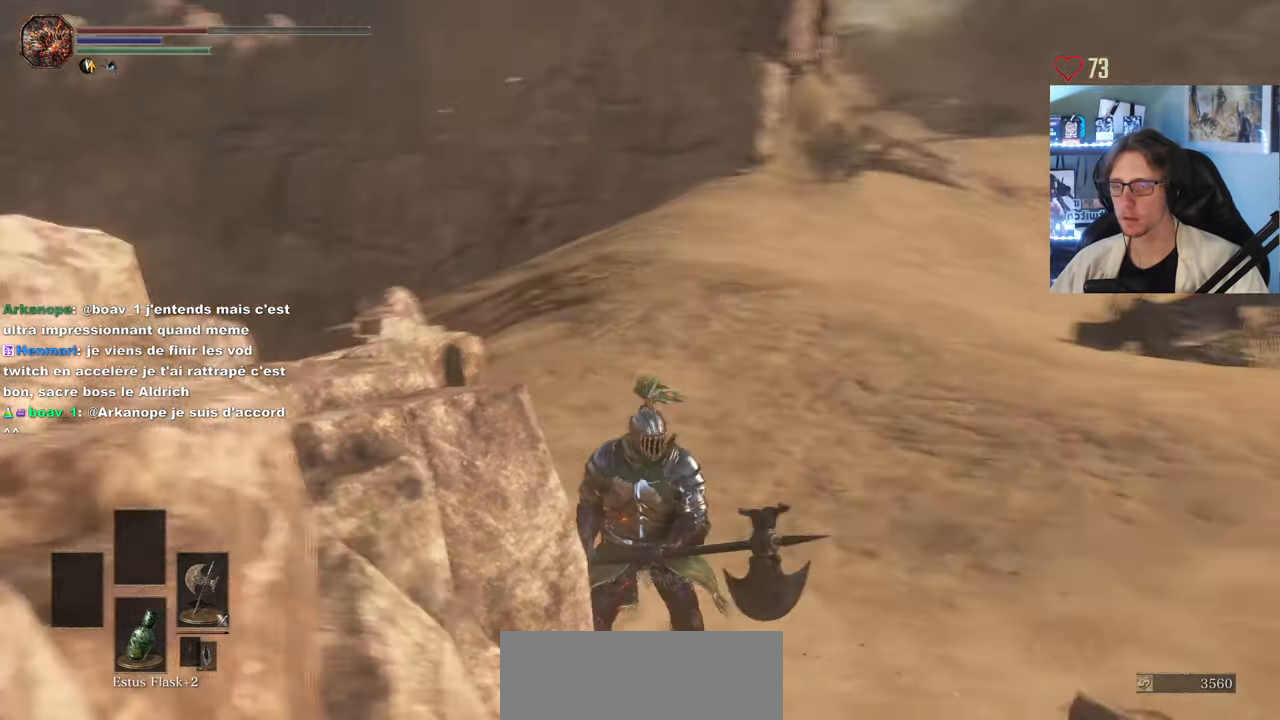
{"keys": ["z"], "mouse": [], "events": [[516, "z", "down"]]}
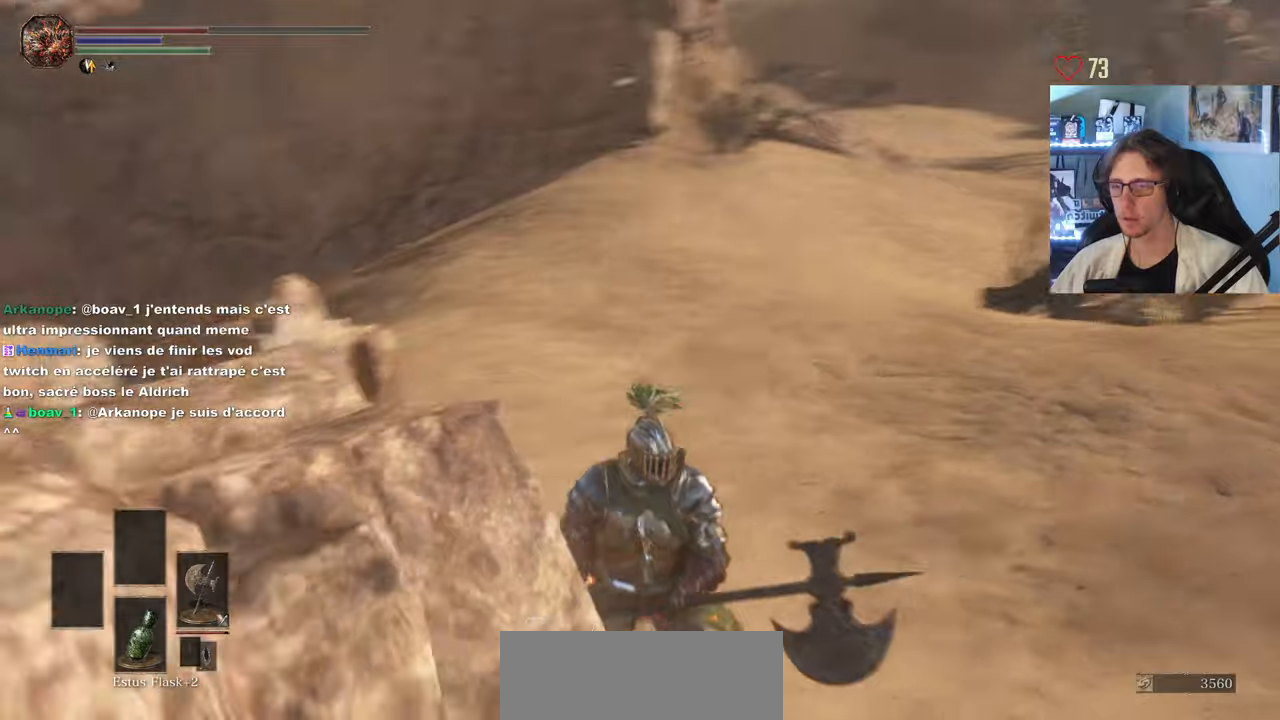
{"keys": [], "mouse": [], "events": [[283, "z", "up"]]}
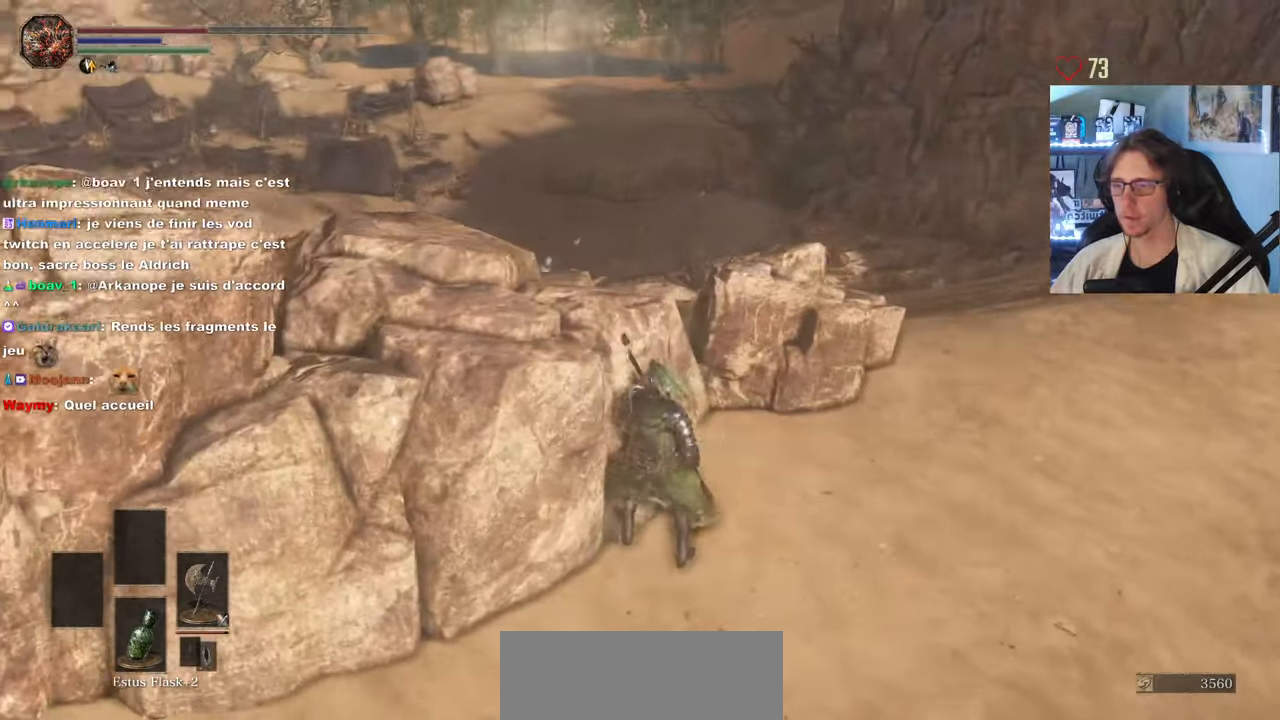
{"keys": [], "mouse": [], "events": [[16, "z", "down"], [216, "z", "up"]]}
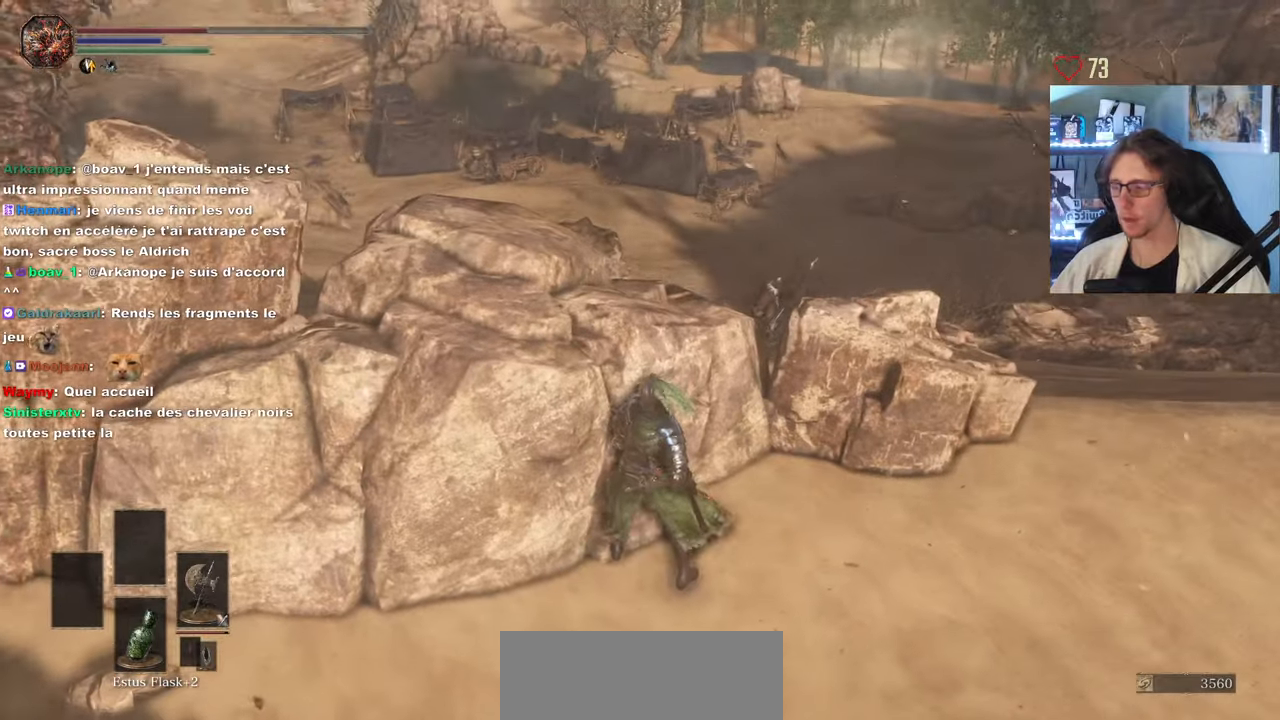
{"keys": [], "mouse": [], "events": []}
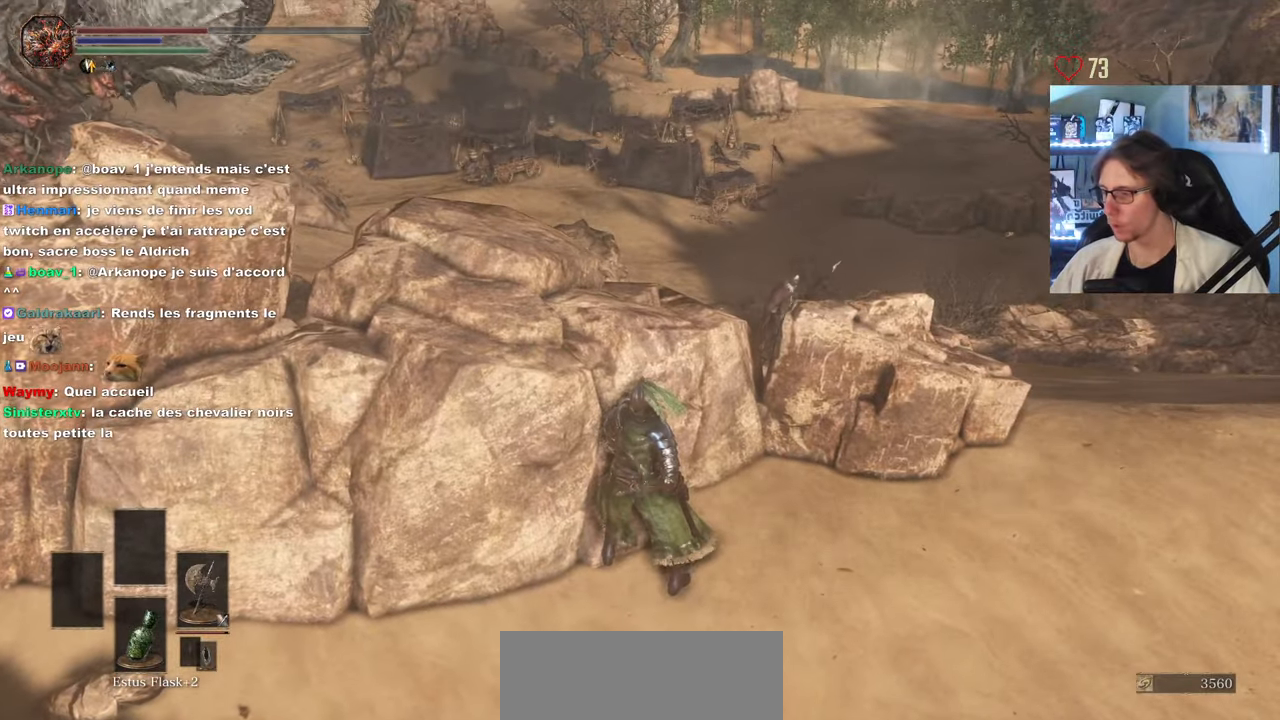
{"keys": [], "mouse": [], "events": []}
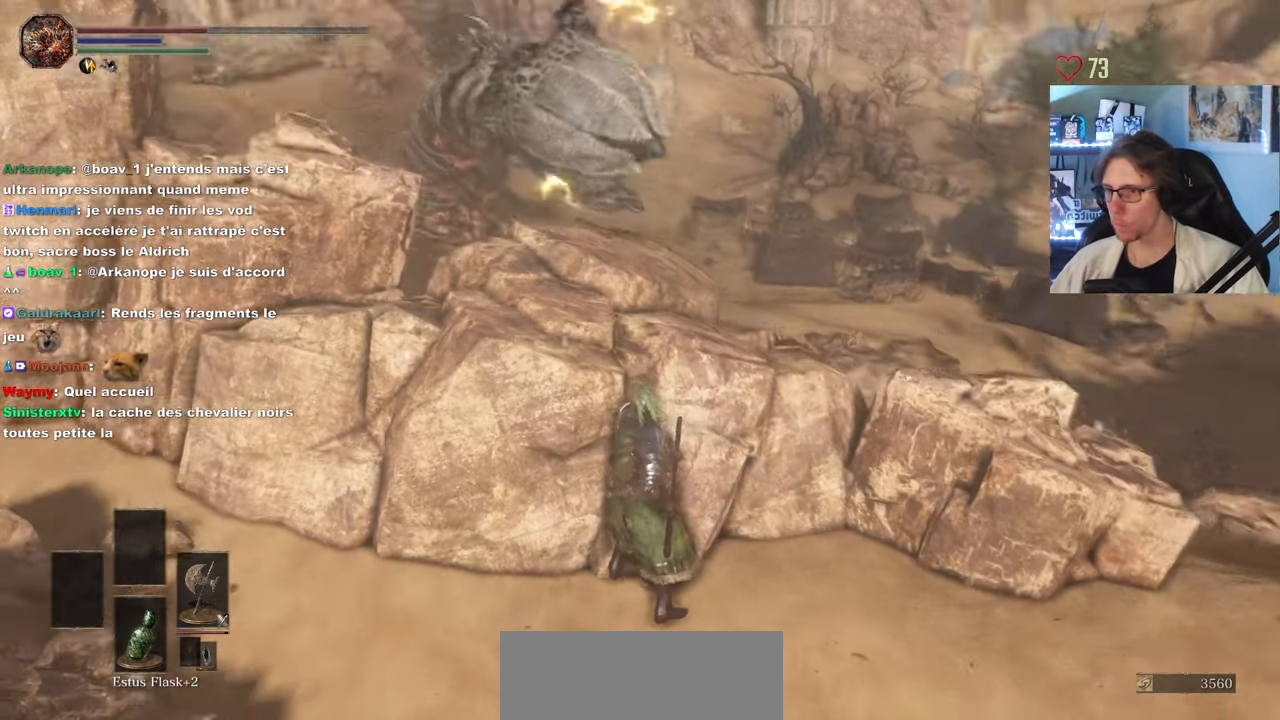
{"keys": [], "mouse": [], "events": []}
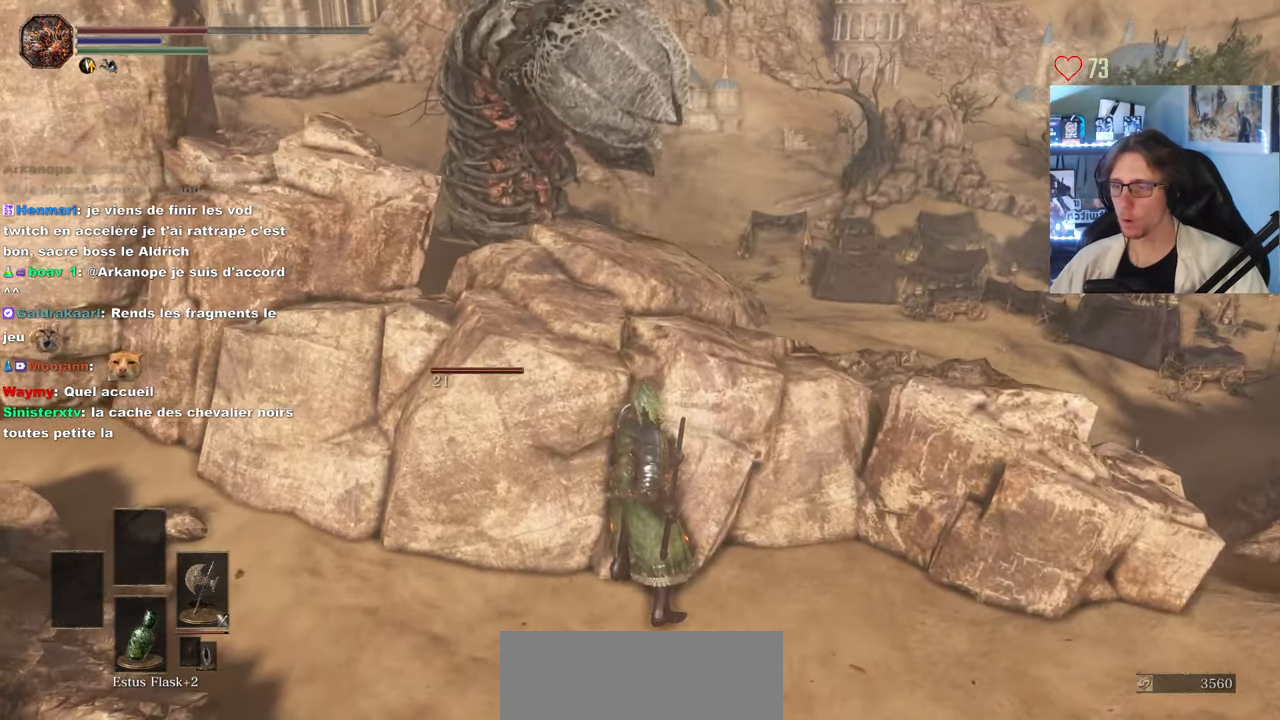
{"keys": [], "mouse": [], "events": [[83, "d", "down"], [133, "d", "up"]]}
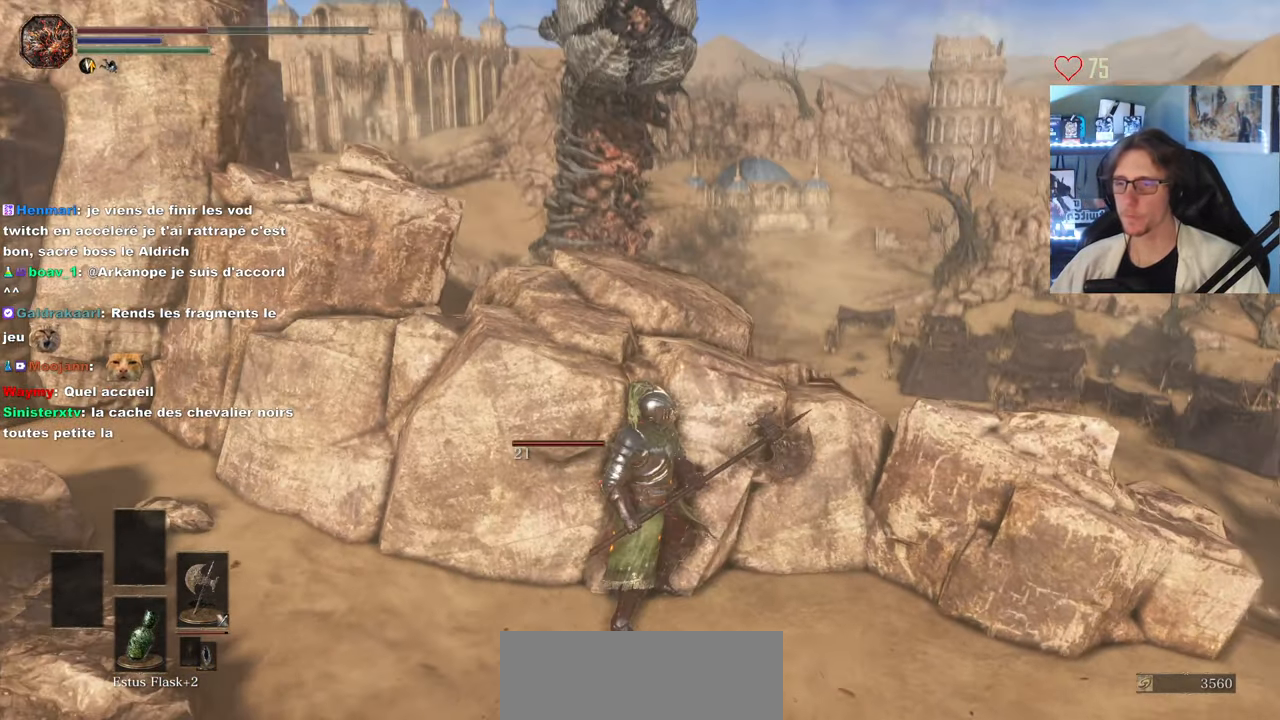
{"keys": ["q", "s"], "mouse": [], "events": [[266, "q", "down"], [266, "s", "down"]]}
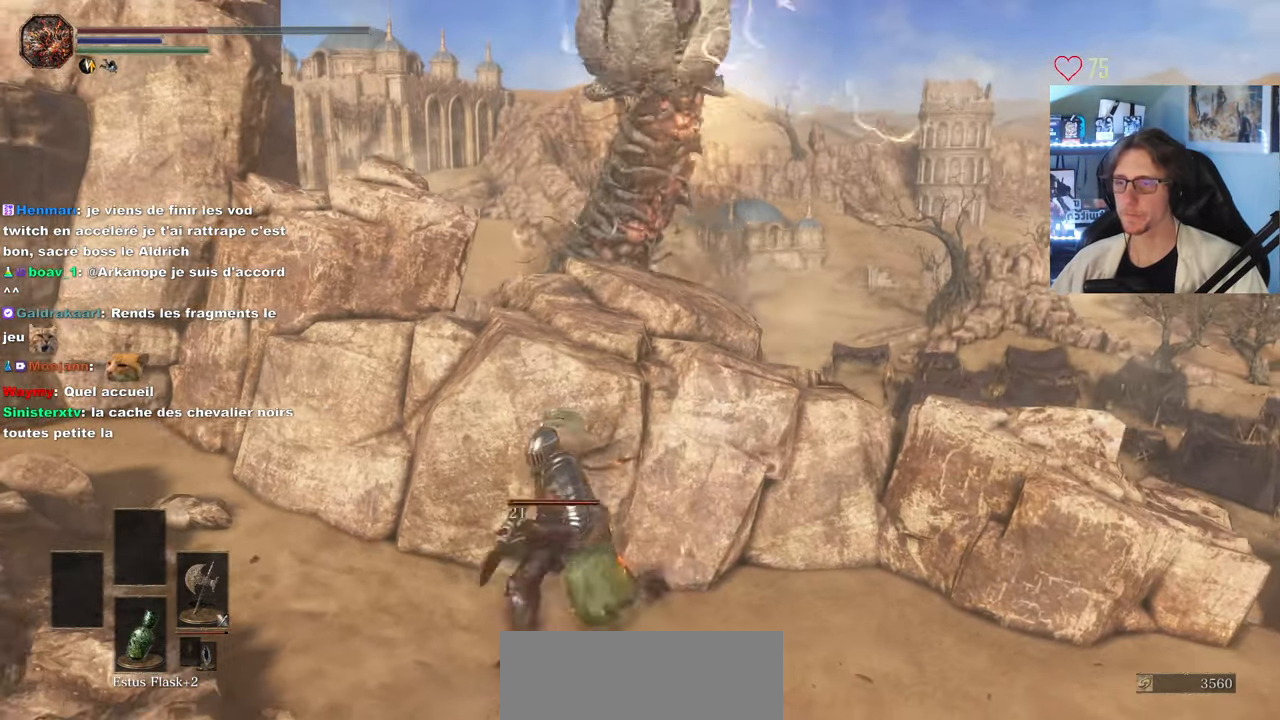
{"keys": ["s", "space"], "mouse": [], "events": [[100, "space", "down"], [450, "q", "up"]]}
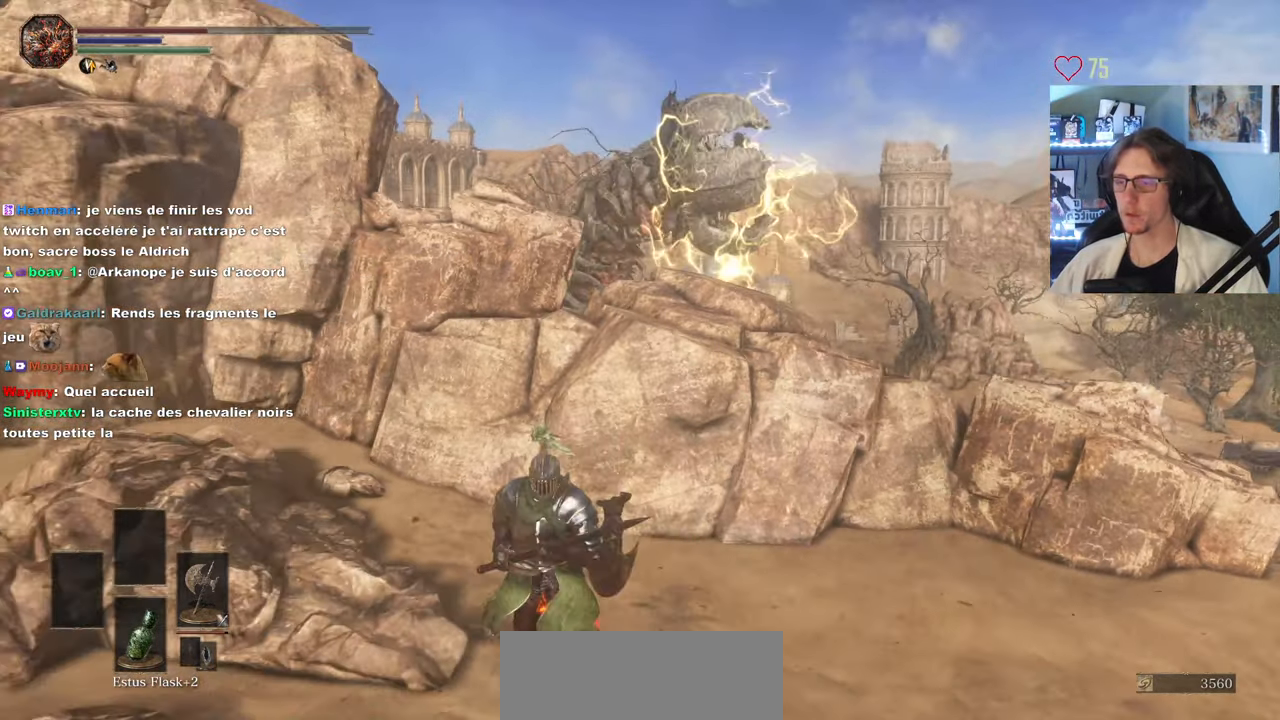
{"keys": ["d", "z"], "mouse": [], "events": [[183, "space", "up"], [216, "s", "up"], [416, "d", "down"], [466, "z", "down"]]}
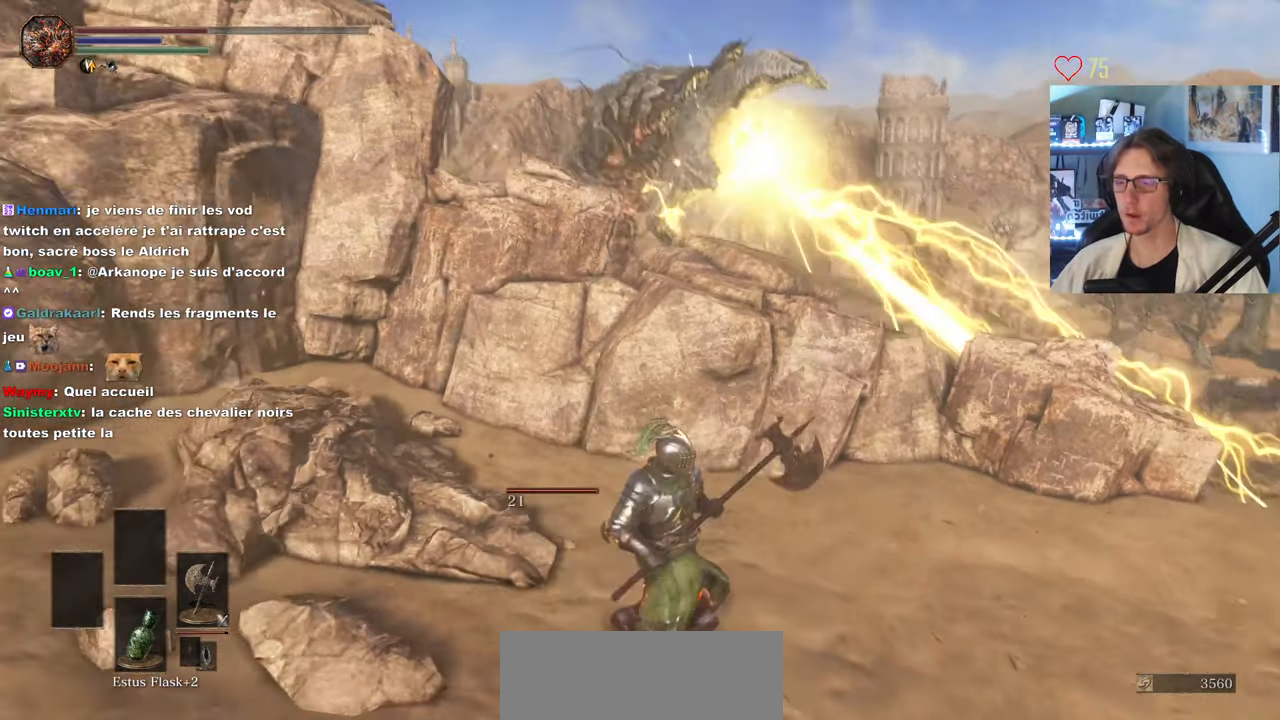
{"keys": [], "mouse": [], "events": [[333, "d", "up"], [466, "z", "up"]]}
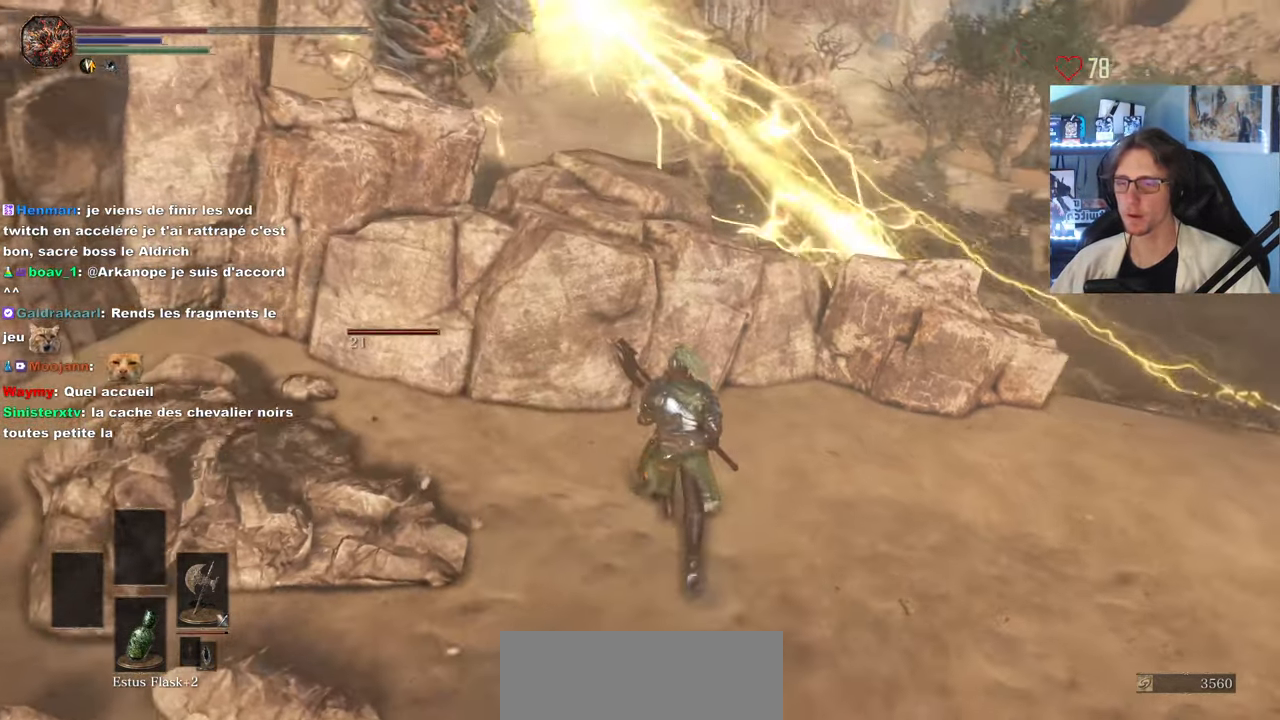
{"keys": ["s"], "mouse": [], "events": [[16, "q", "down"], [250, "s", "down"], [417, "q", "up"]]}
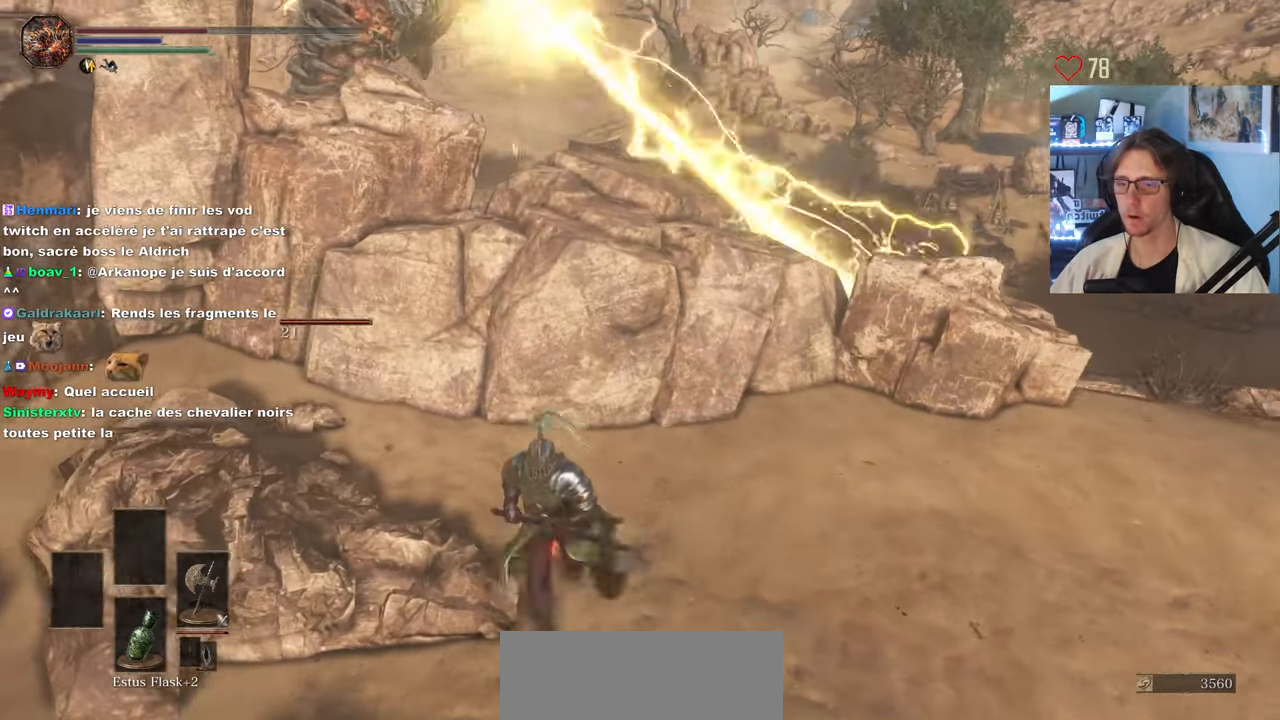
{"keys": ["z"], "mouse": [], "events": [[83, "s", "up"], [183, "q", "down"], [267, "z", "down"], [367, "q", "up"]]}
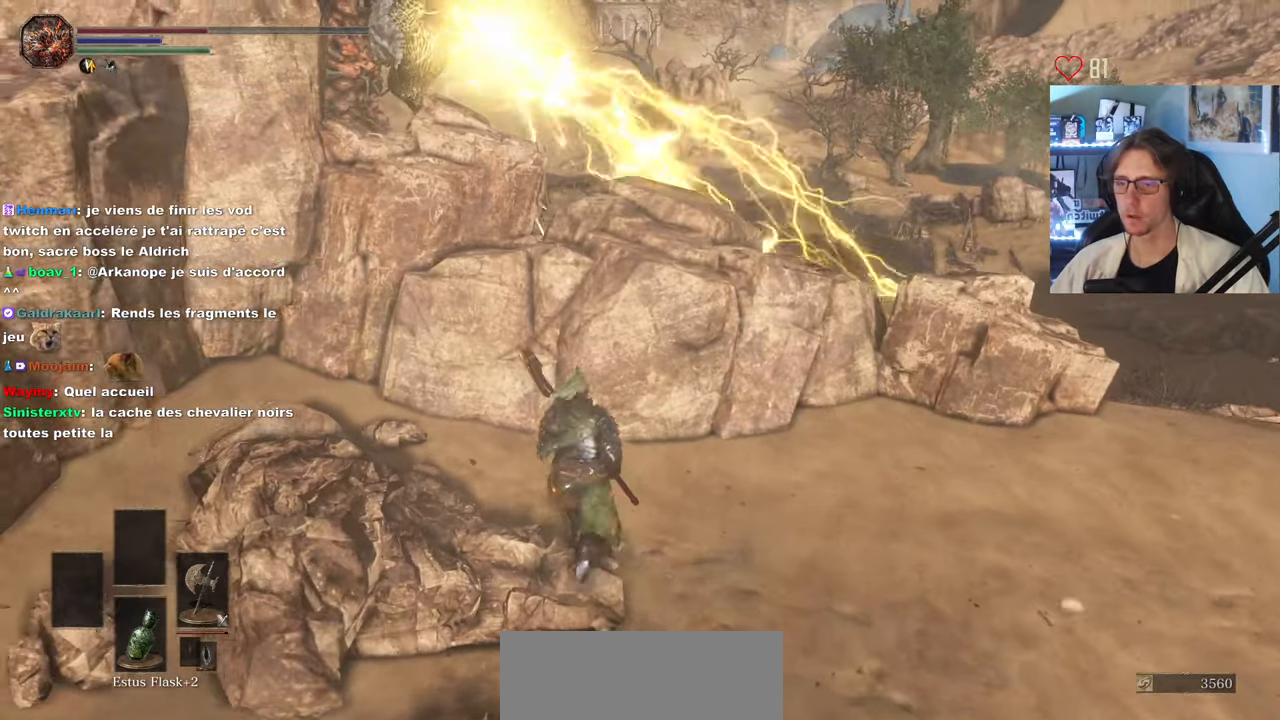
{"keys": [], "mouse": [], "events": [[150, "z", "up"]]}
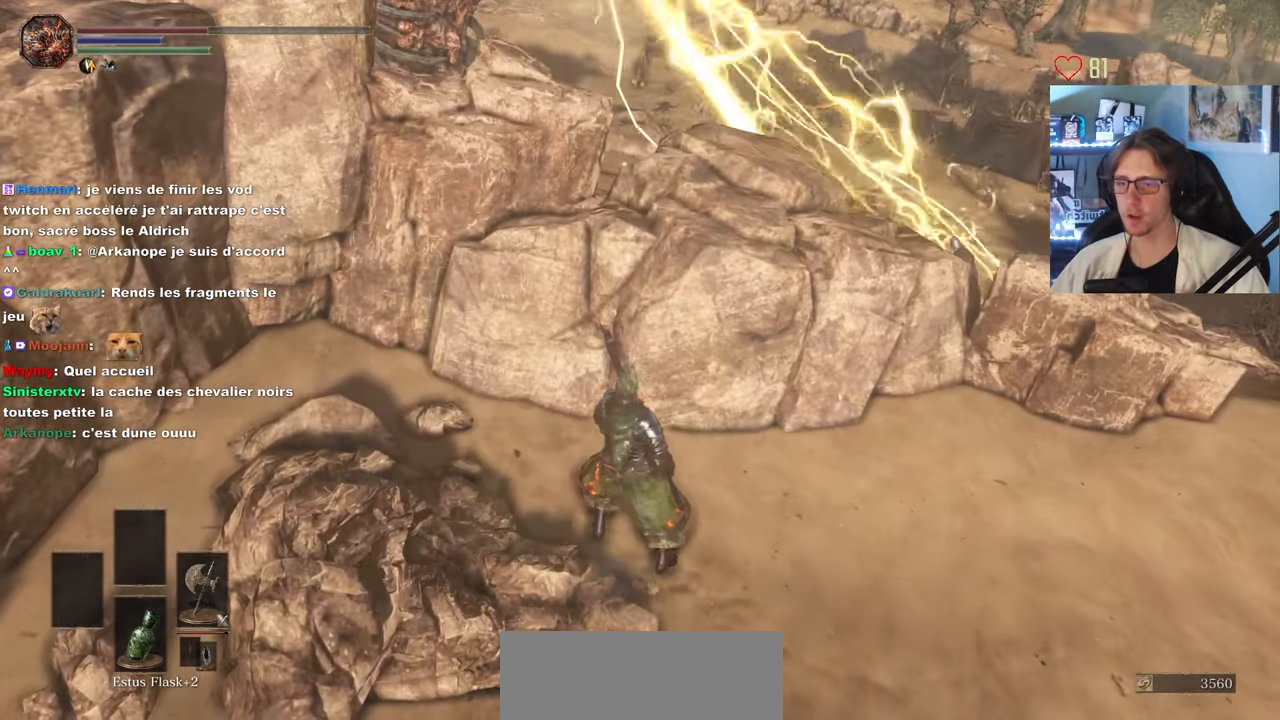
{"keys": ["d", "z"], "mouse": [], "events": [[200, "d", "down"], [200, "z", "down"]]}
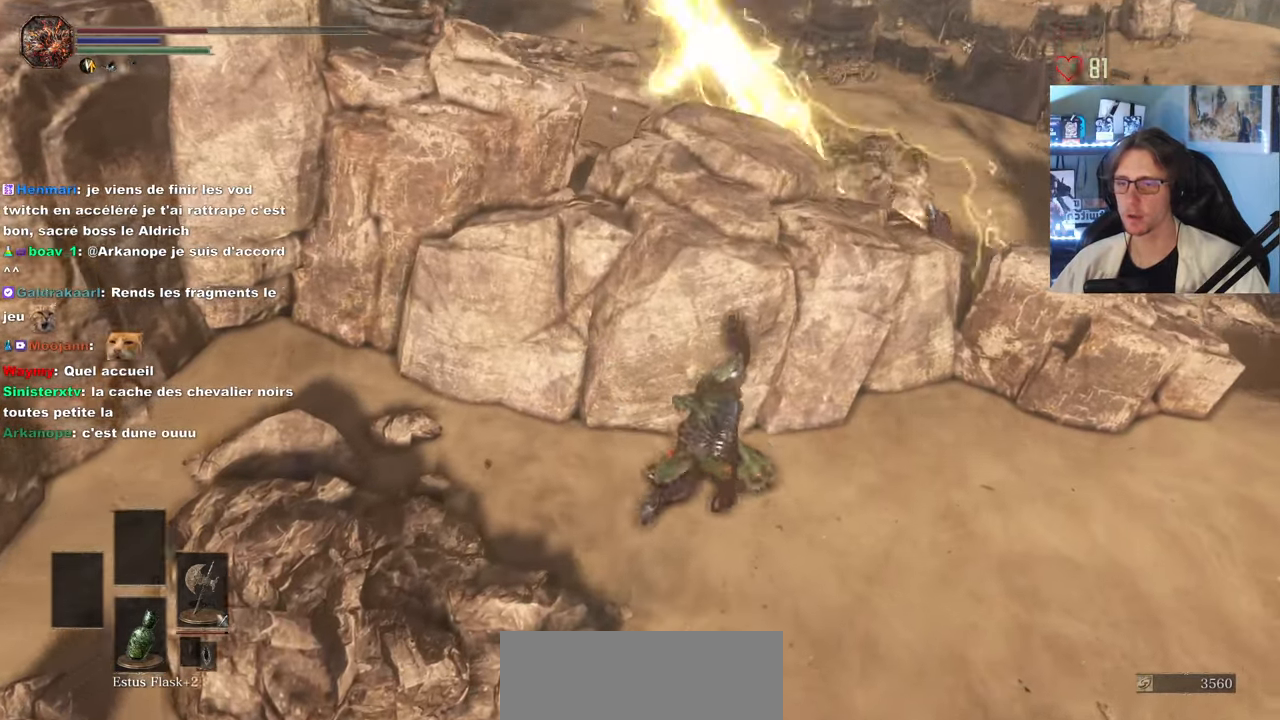
{"keys": [], "mouse": [], "events": [[83, "d", "up"], [133, "z", "up"]]}
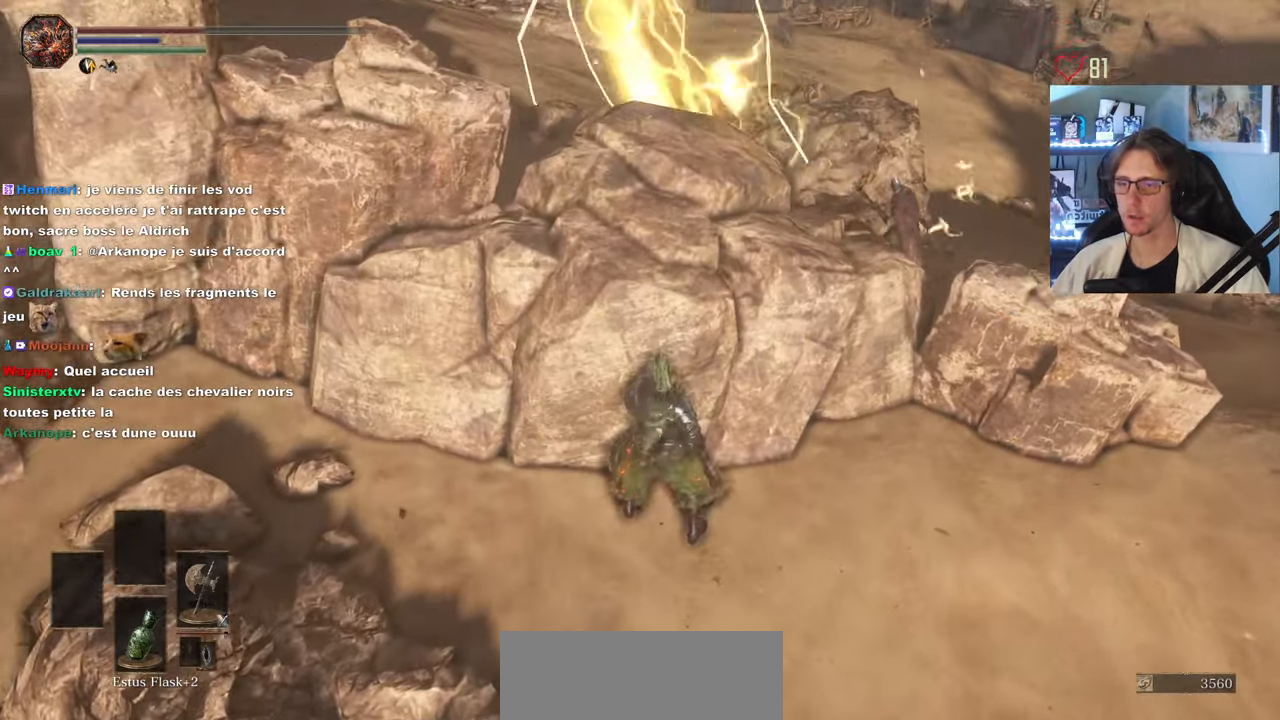
{"keys": ["d", "z"], "mouse": [], "events": [[150, "z", "down"], [200, "d", "down"]]}
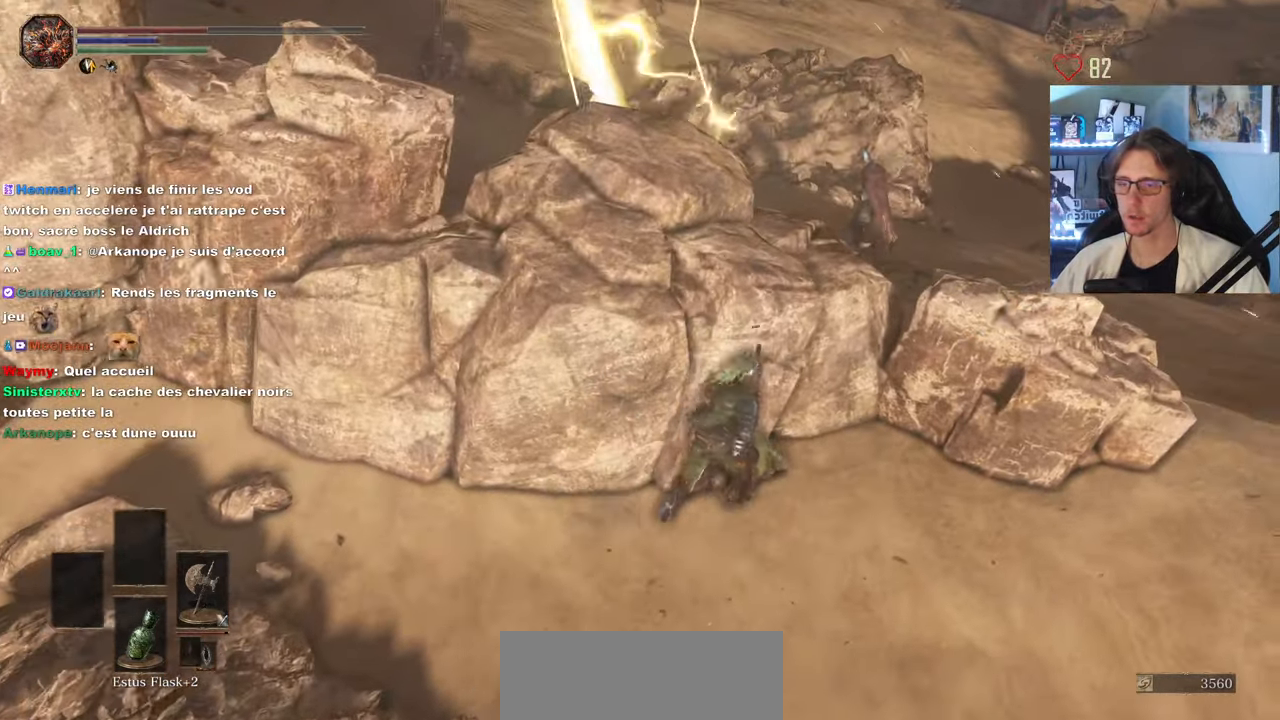
{"keys": [], "mouse": [], "events": [[67, "d", "up"], [167, "z", "up"]]}
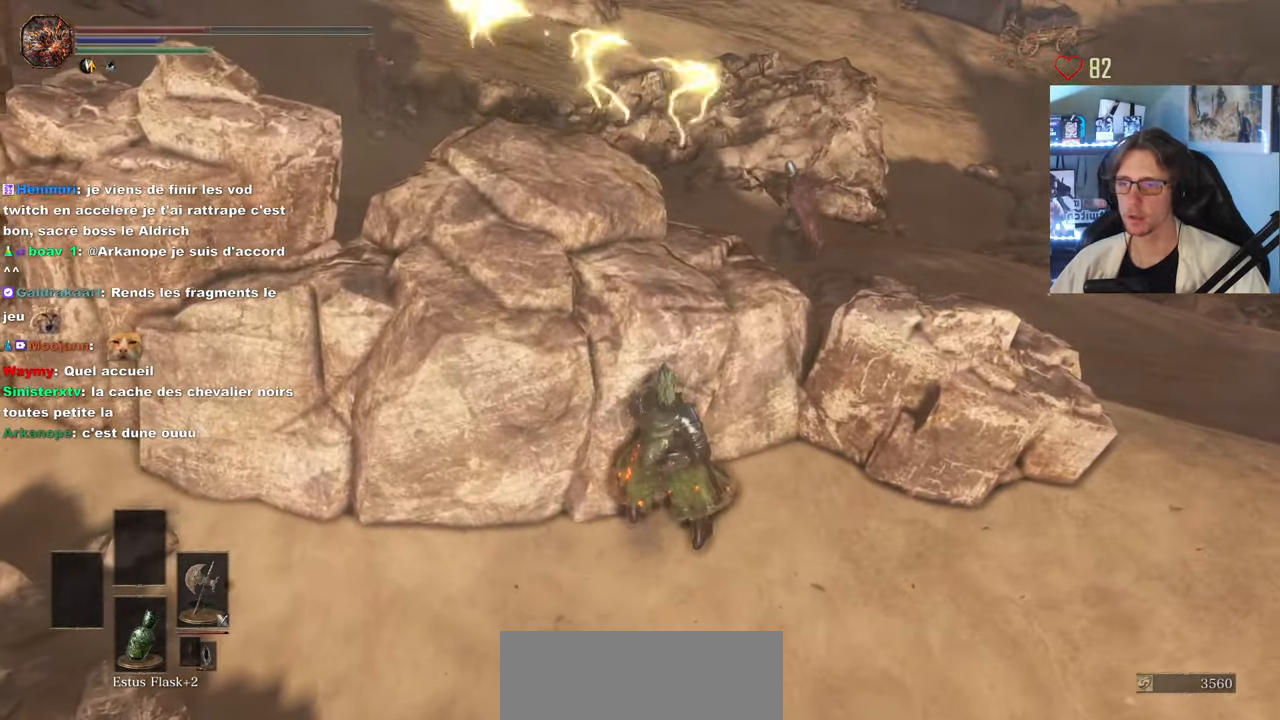
{"keys": [], "mouse": [], "events": []}
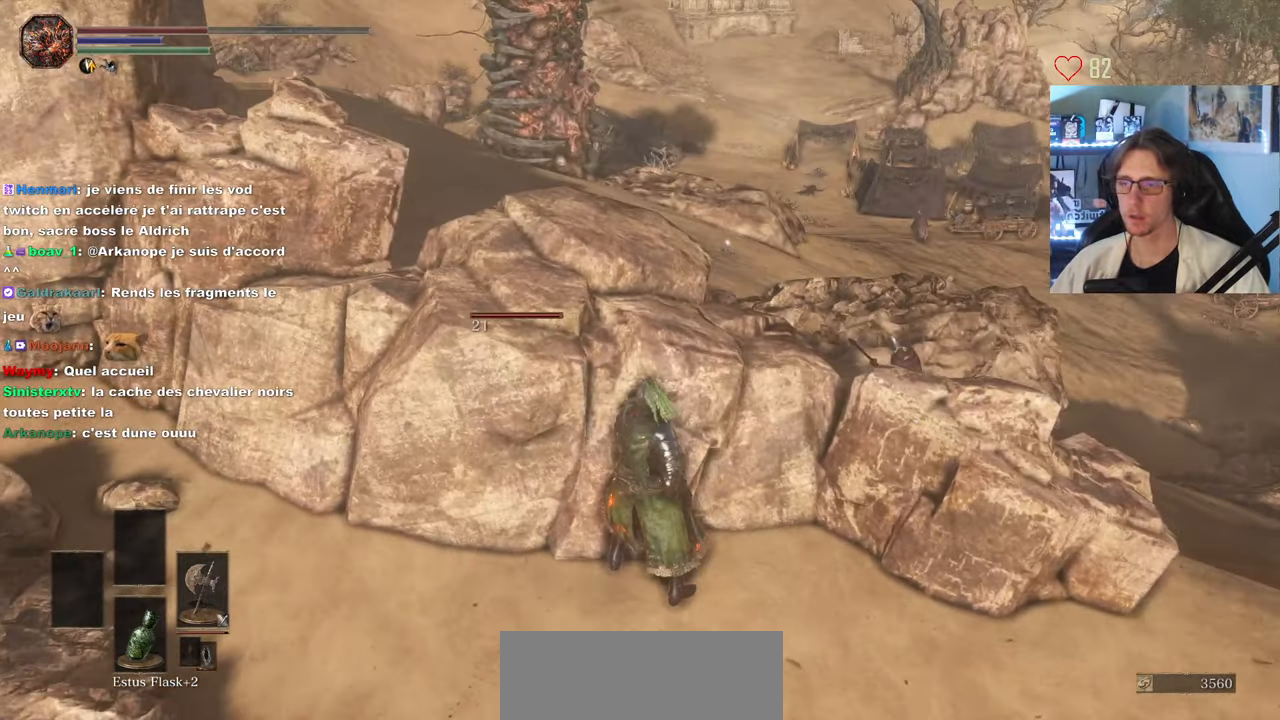
{"keys": ["d", "z"], "mouse": [], "events": [[333, "d", "down"], [333, "z", "down"]]}
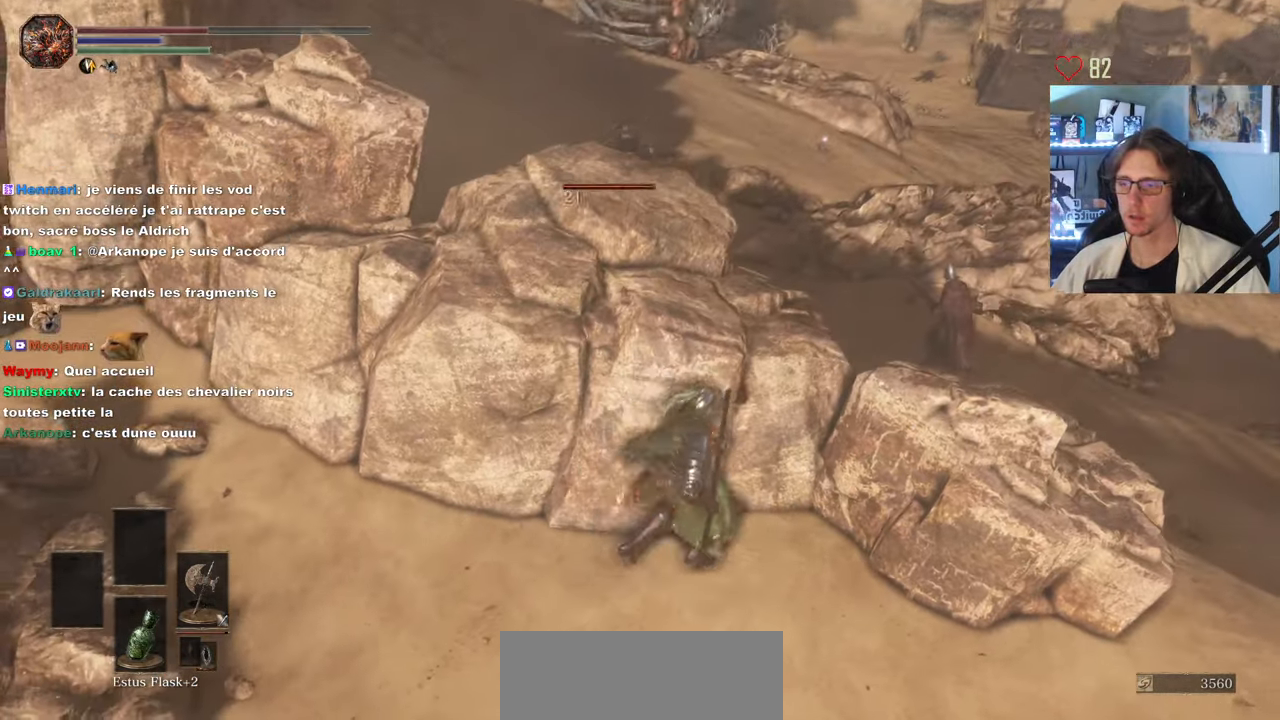
{"keys": ["d"], "mouse": [], "events": [[67, "d", "up"], [67, "z", "up"], [350, "d", "down"]]}
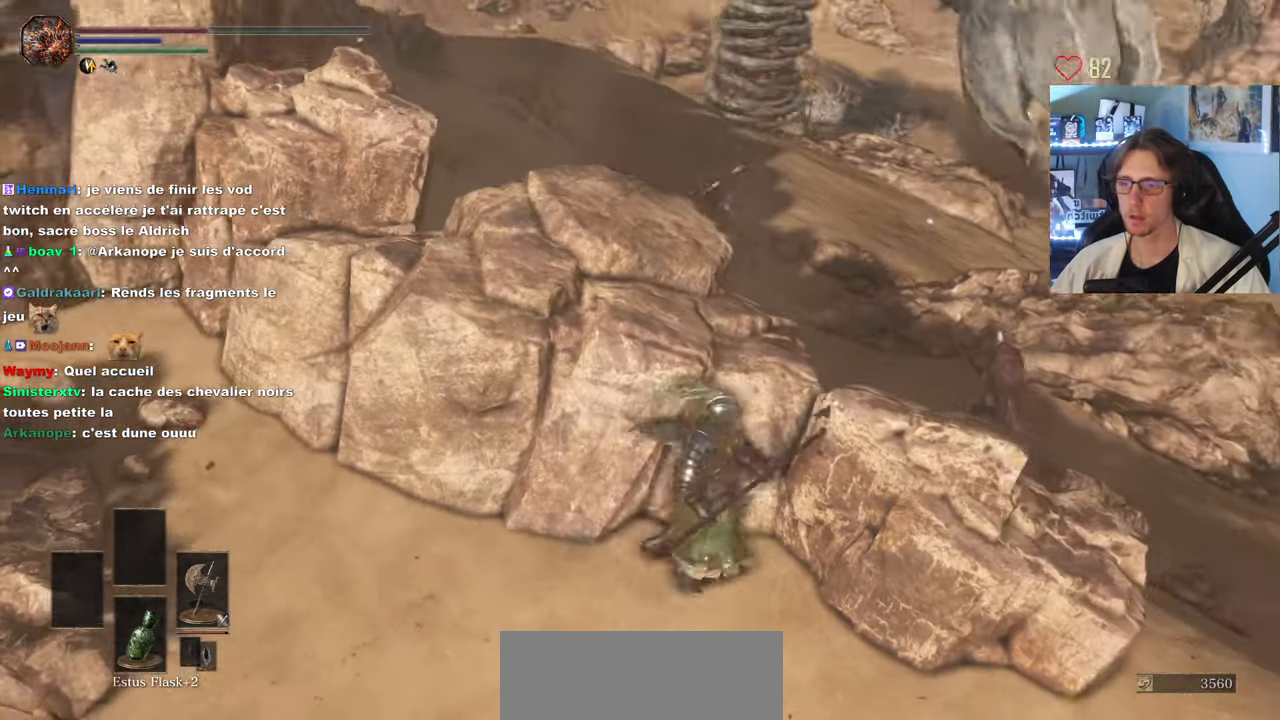
{"keys": [], "mouse": [], "events": [[33, "d", "up"]]}